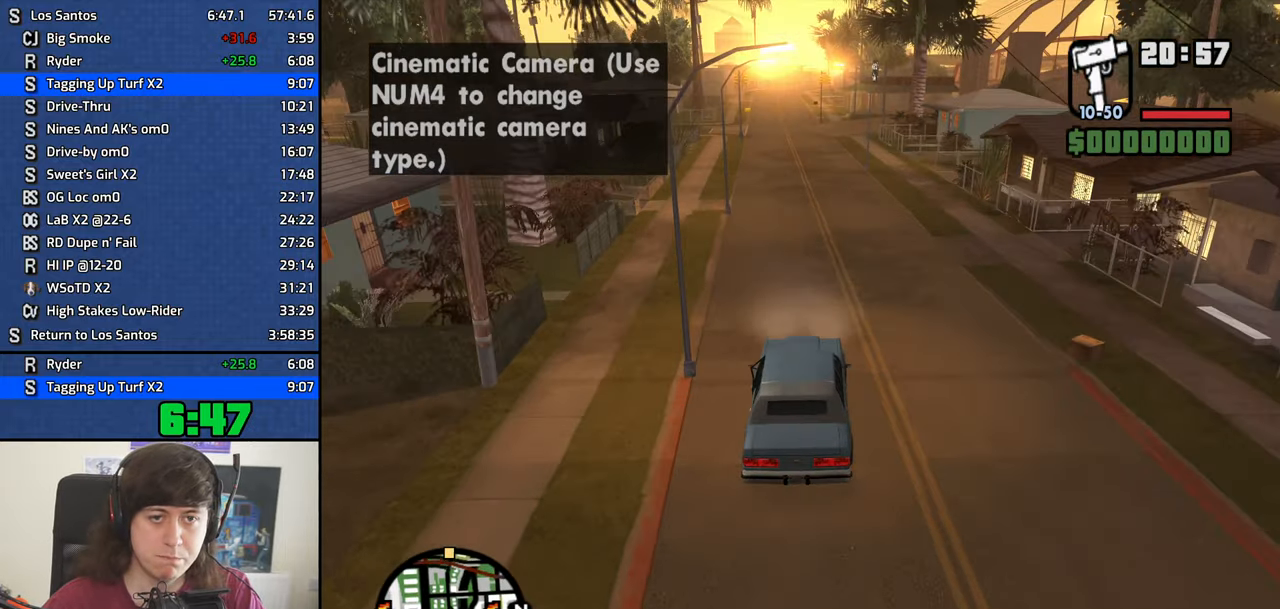
Gameplay with keyboard; each line is a JSON object with the keys held at the frame after it. "events" lists presses ("down") and releases ("up") of "1", "2", "3", "4", "5", "6", "8", "a", "alt", "b", "c", "ctrl", "d", "dn", "down", "e", "escape", "f", "f1", "f2", "f3", "g", "h", "left", "n", "num2", "q", "r", "right", "s", "shift", "space", "t", "tab", "v", "w", "x", "y" and "z" between this image and that frame as [ms after this image, input, new state], when the widget could be followed in between. No other keys are recorded. Mouse input is not recorded. Key names are as the overlay labels them; some are game actions (e.g. jump) rather than physical keys. Not read: other_keys.
{"keys": ["w"], "events": [[133, "a", "down"], [233, "a", "up"]]}
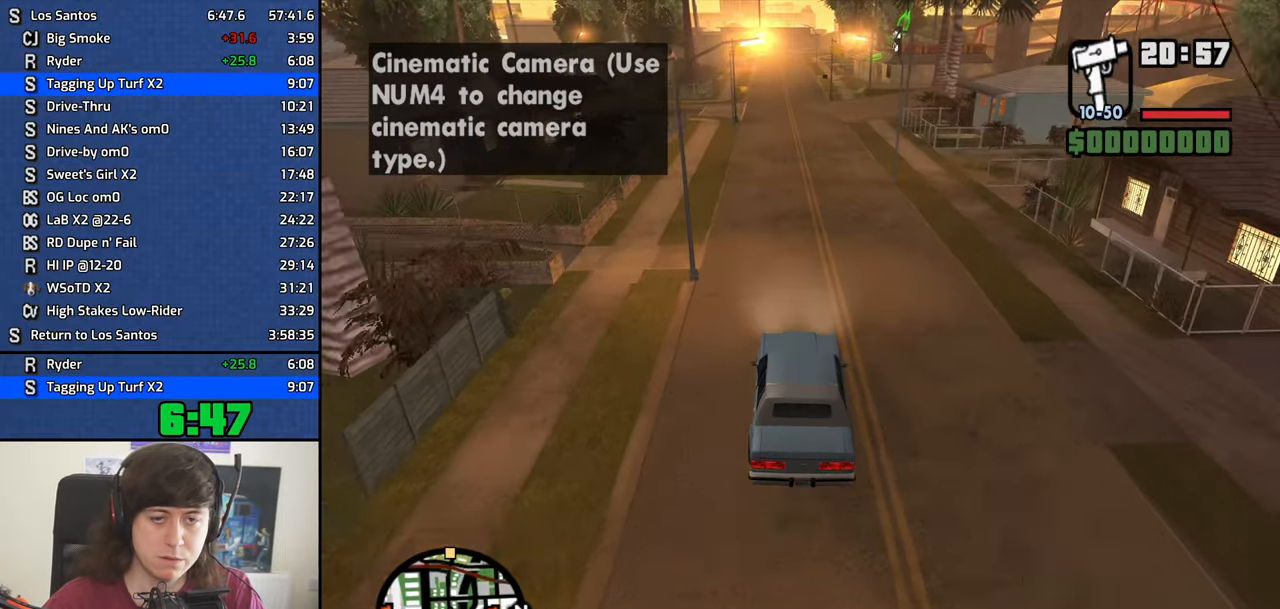
{"keys": ["w"], "events": []}
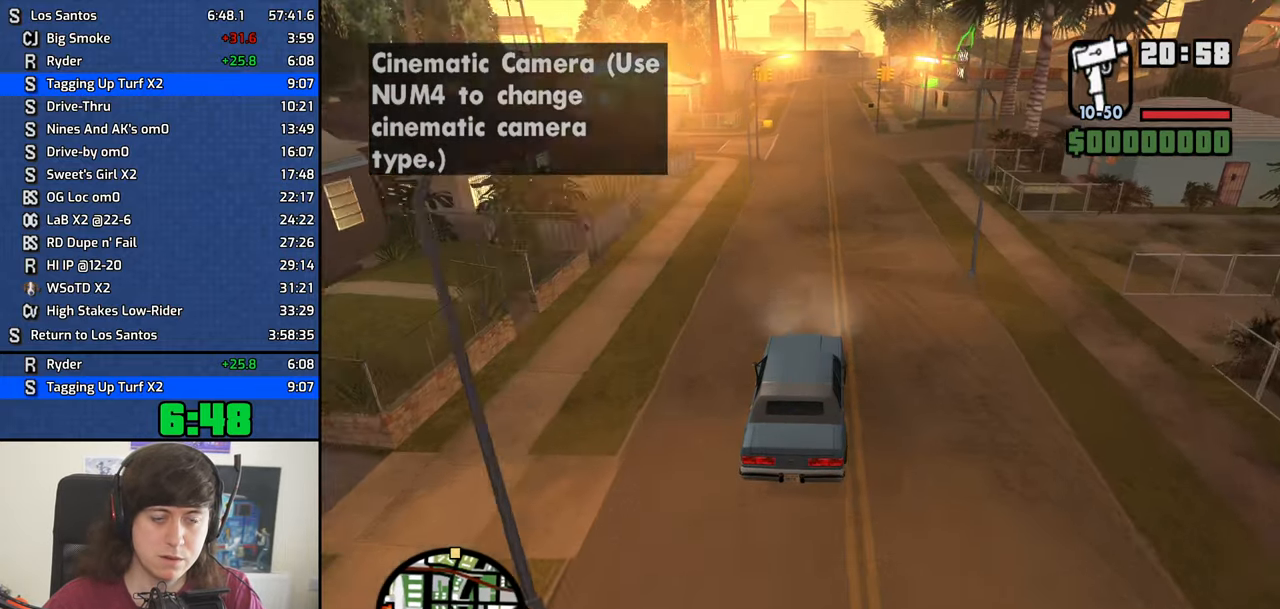
{"keys": ["w"], "events": []}
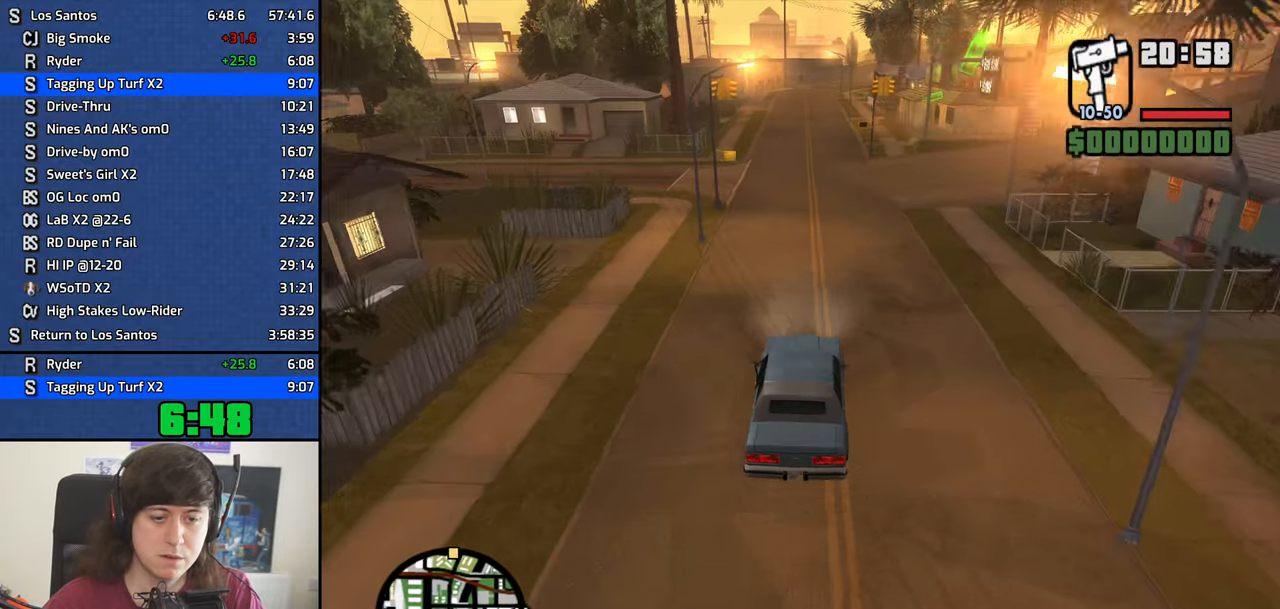
{"keys": ["w"], "events": []}
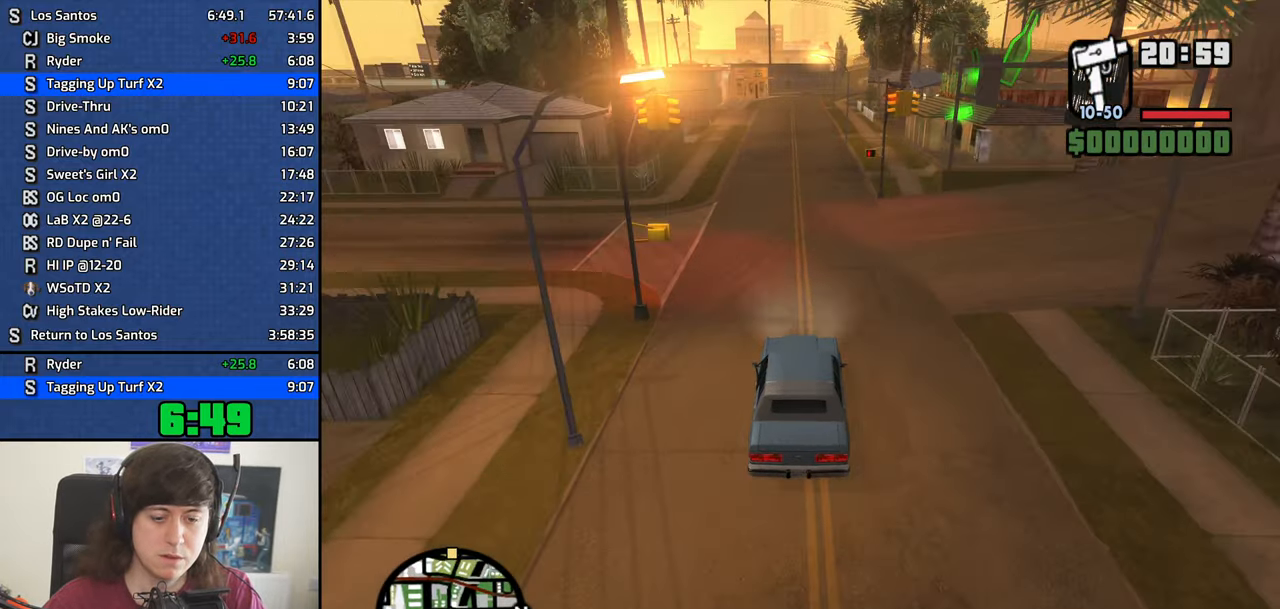
{"keys": ["w"], "events": []}
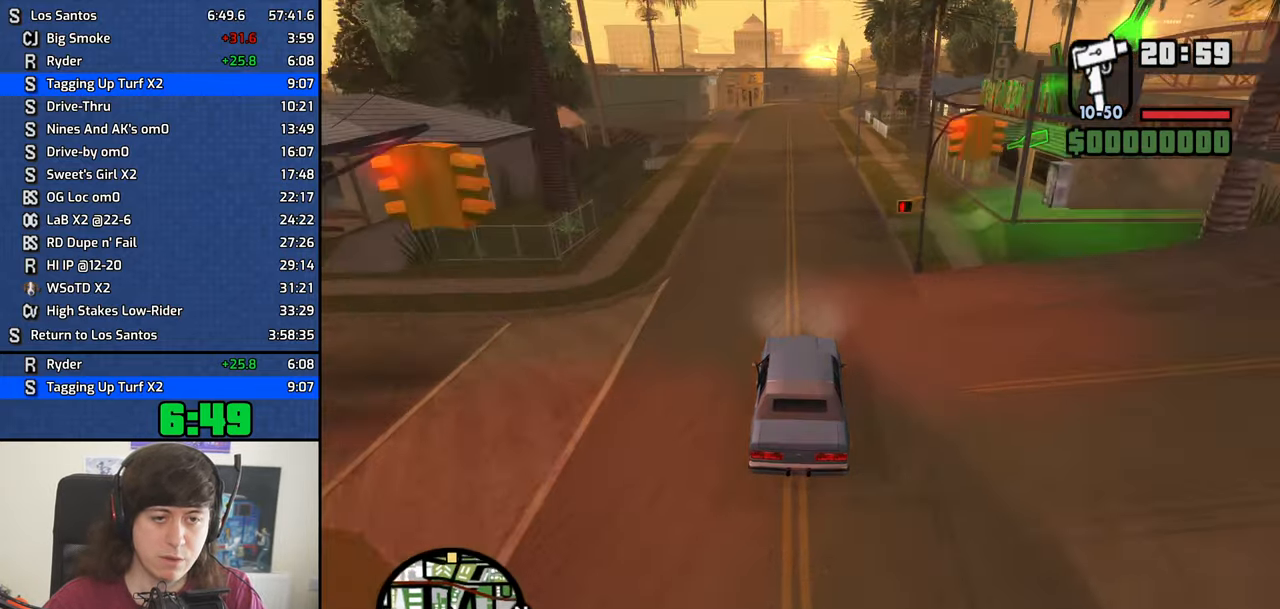
{"keys": ["w"], "events": []}
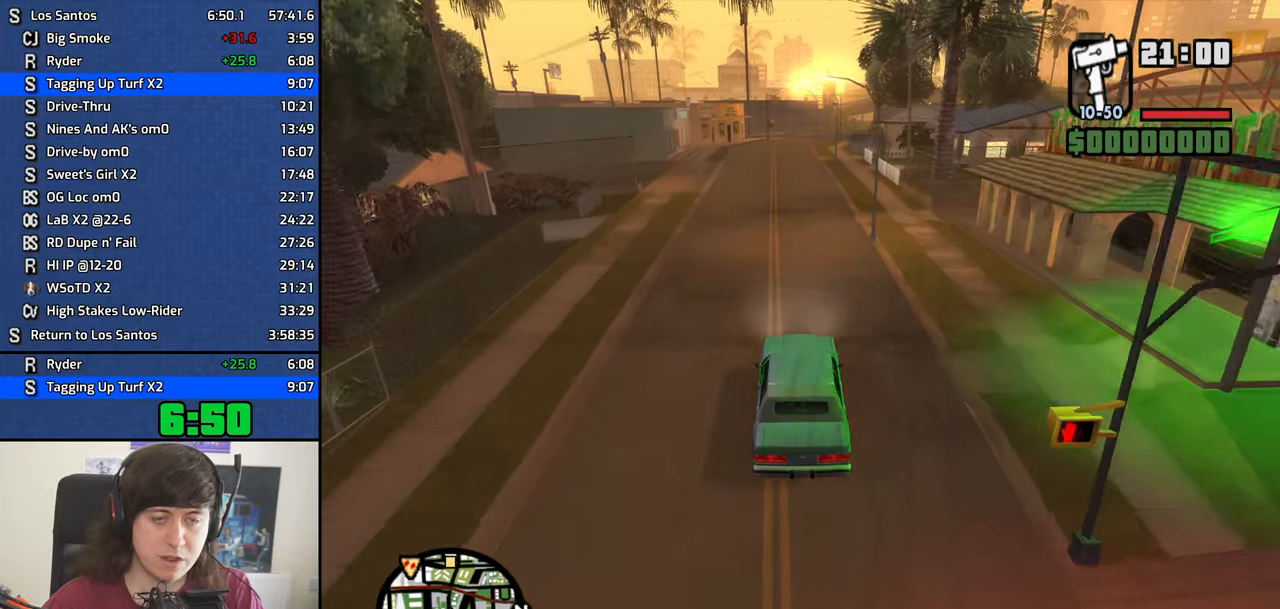
{"keys": ["w"], "events": []}
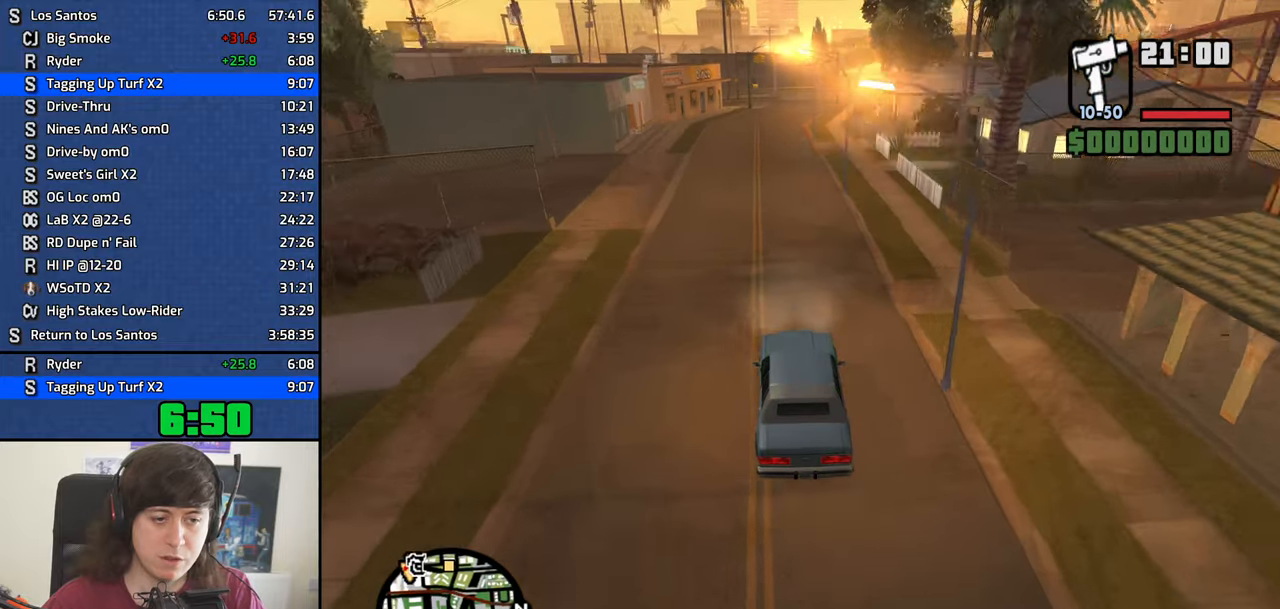
{"keys": ["w"], "events": []}
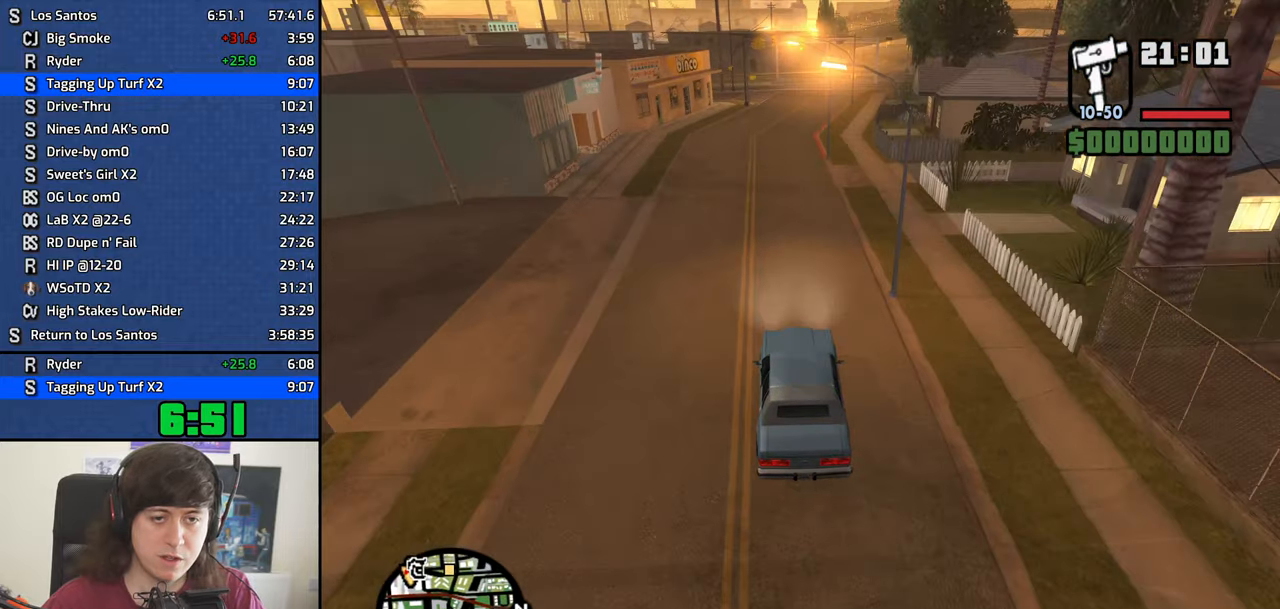
{"keys": ["w"], "events": []}
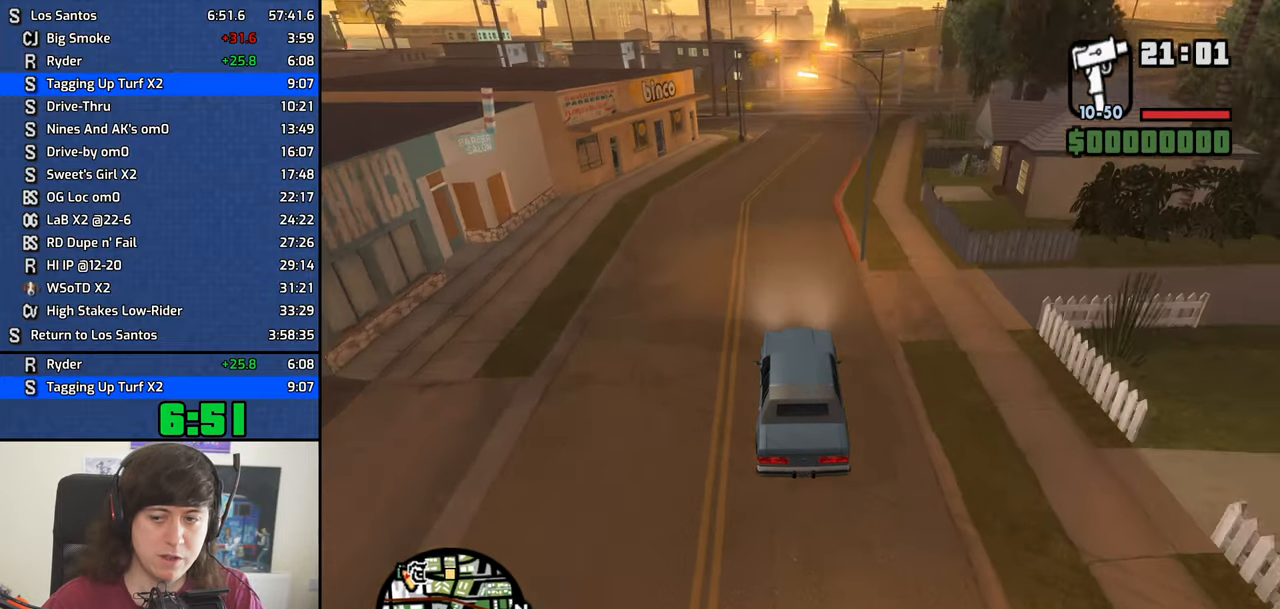
{"keys": ["d", "w"], "events": [[184, "d", "down"], [334, "d", "up"], [417, "d", "down"]]}
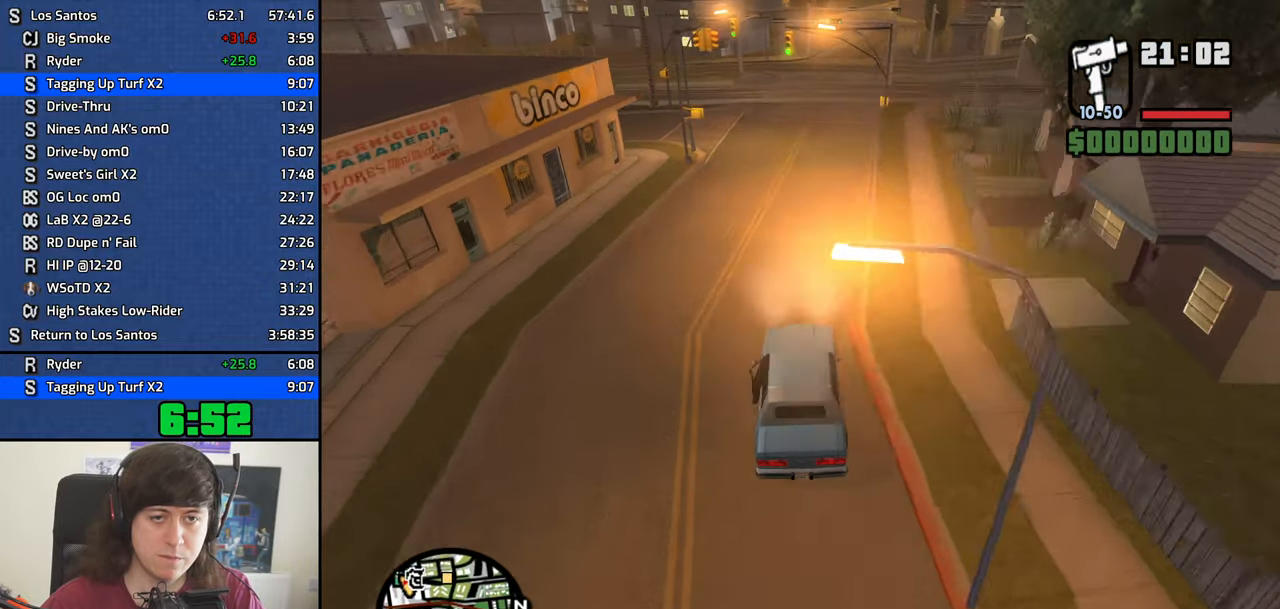
{"keys": ["d", "w"], "events": [[67, "d", "up"], [434, "d", "down"]]}
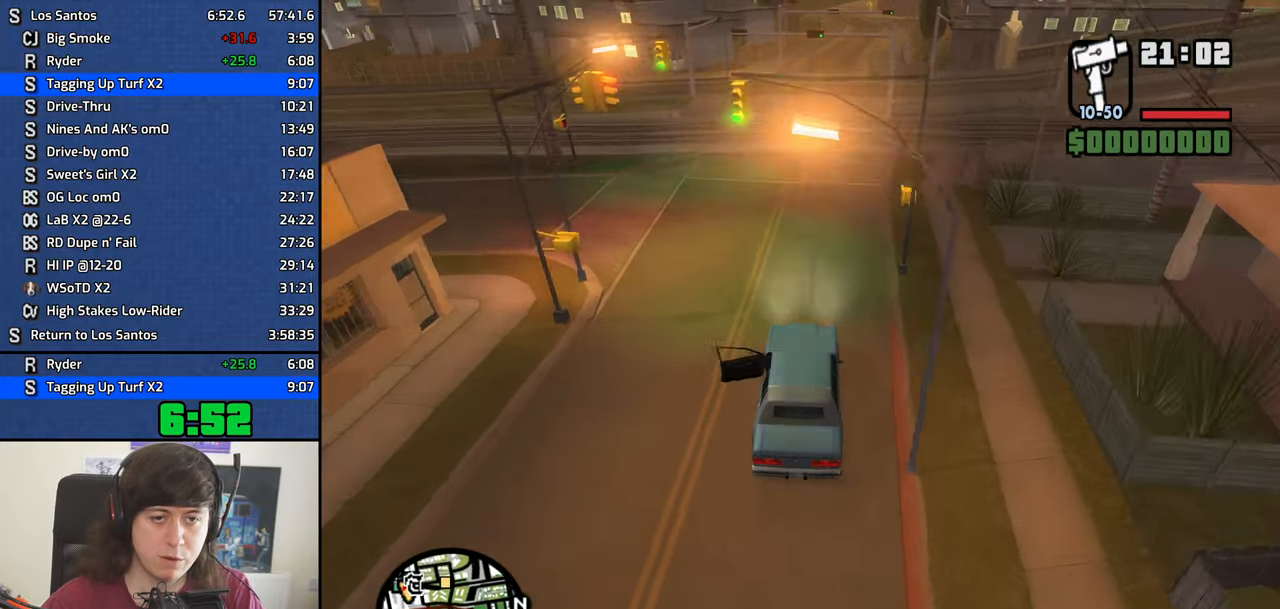
{"keys": ["w"], "events": [[84, "d", "up"]]}
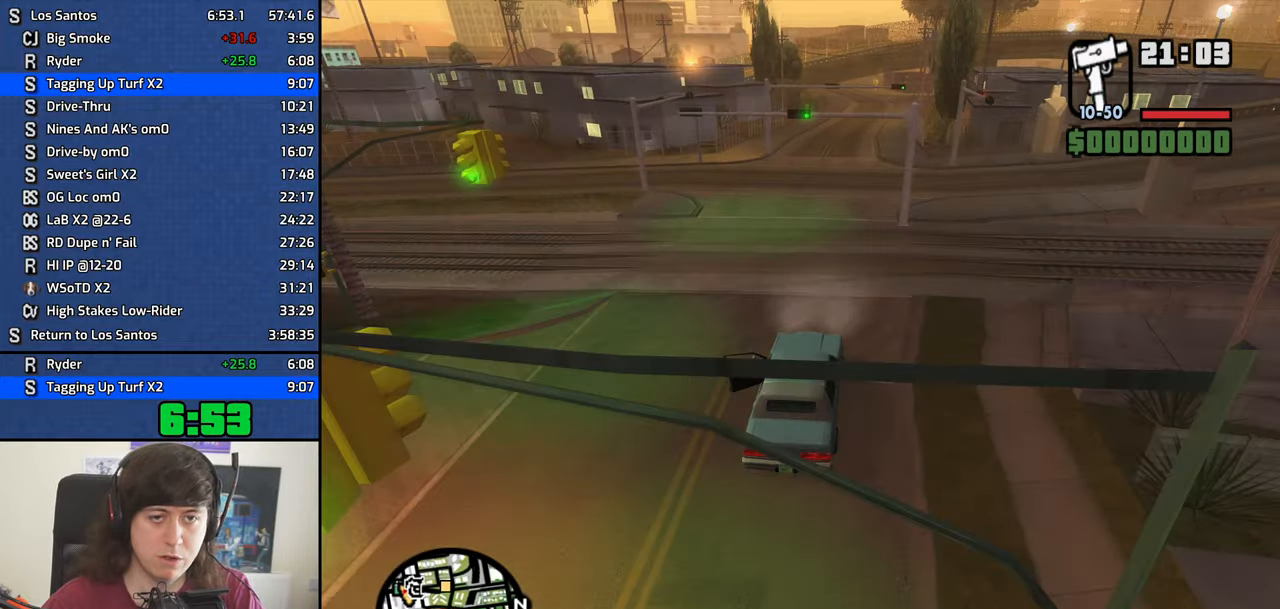
{"keys": ["w"], "events": []}
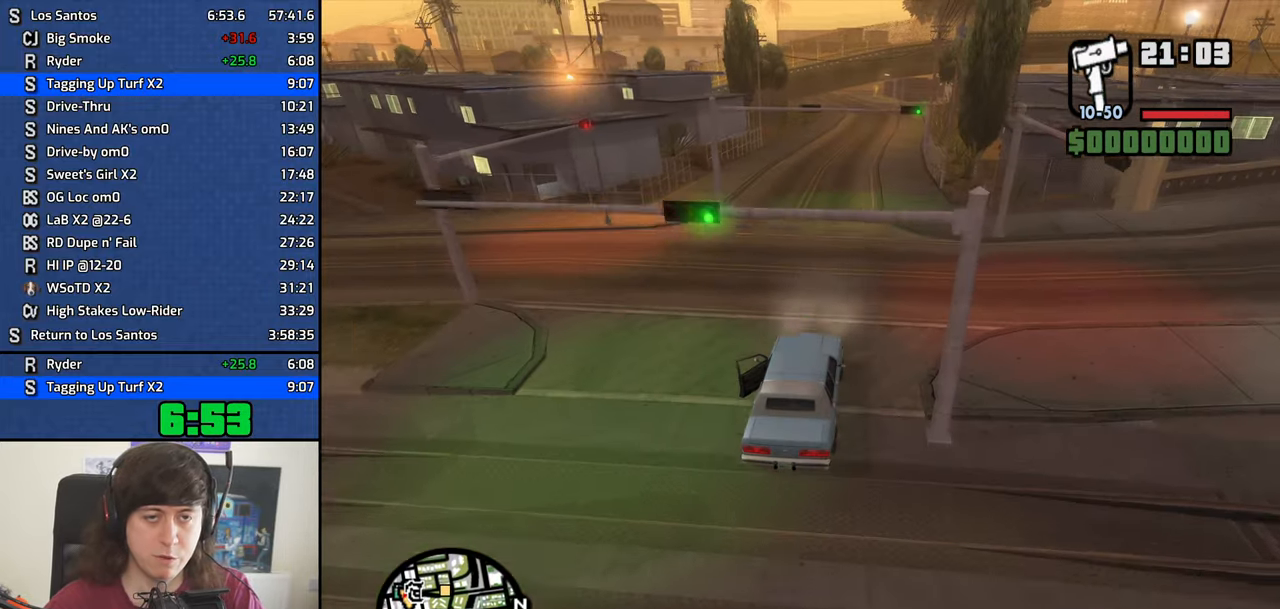
{"keys": ["w"], "events": []}
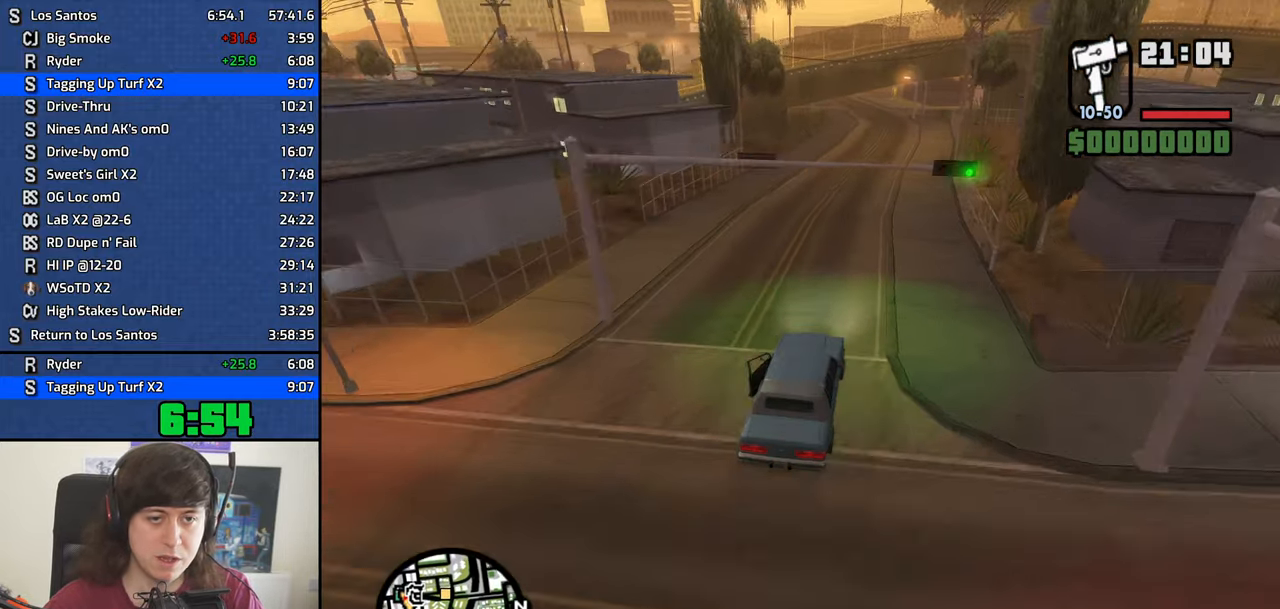
{"keys": ["w"], "events": []}
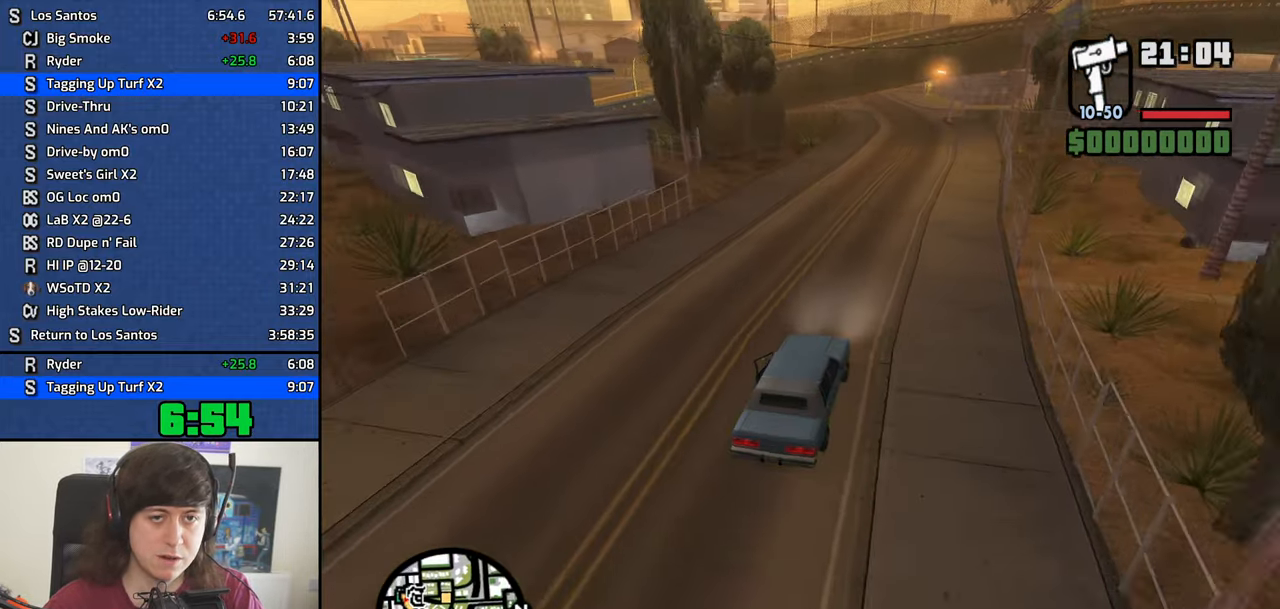
{"keys": ["w"], "events": []}
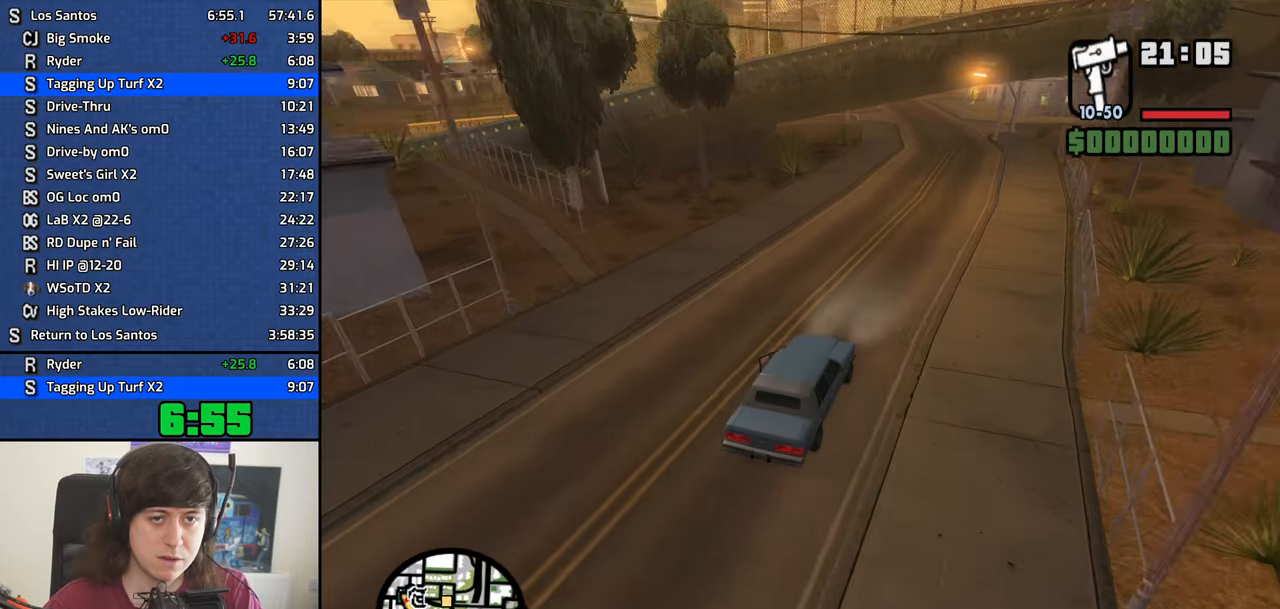
{"keys": ["a"], "events": [[66, "w", "up"], [150, "s", "down"], [383, "a", "down"], [483, "s", "up"]]}
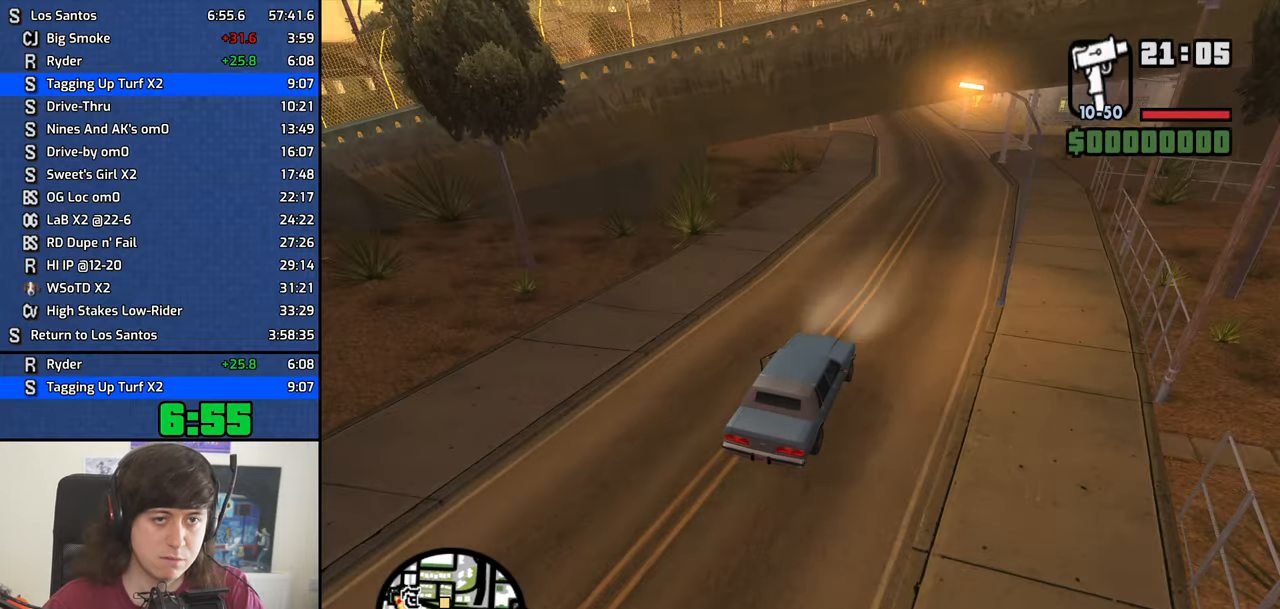
{"keys": ["a", "w"], "events": [[116, "w", "down"]]}
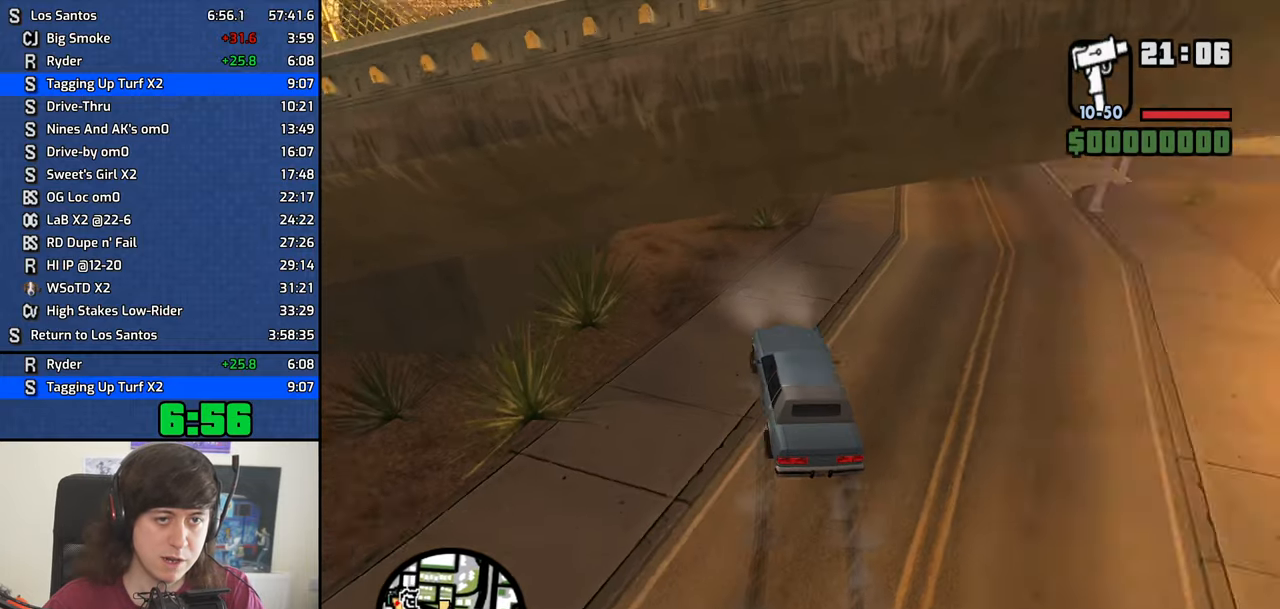
{"keys": ["d", "w"], "events": [[416, "a", "up"], [416, "d", "down"]]}
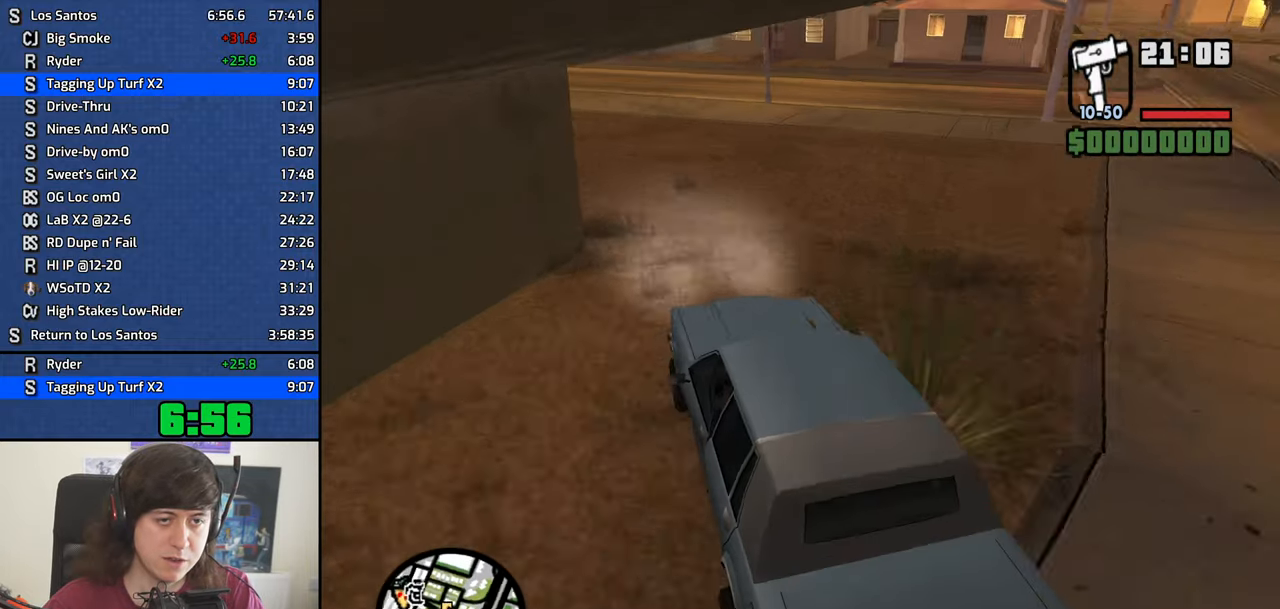
{"keys": ["a", "w"], "events": [[16, "d", "up"], [66, "a", "down"]]}
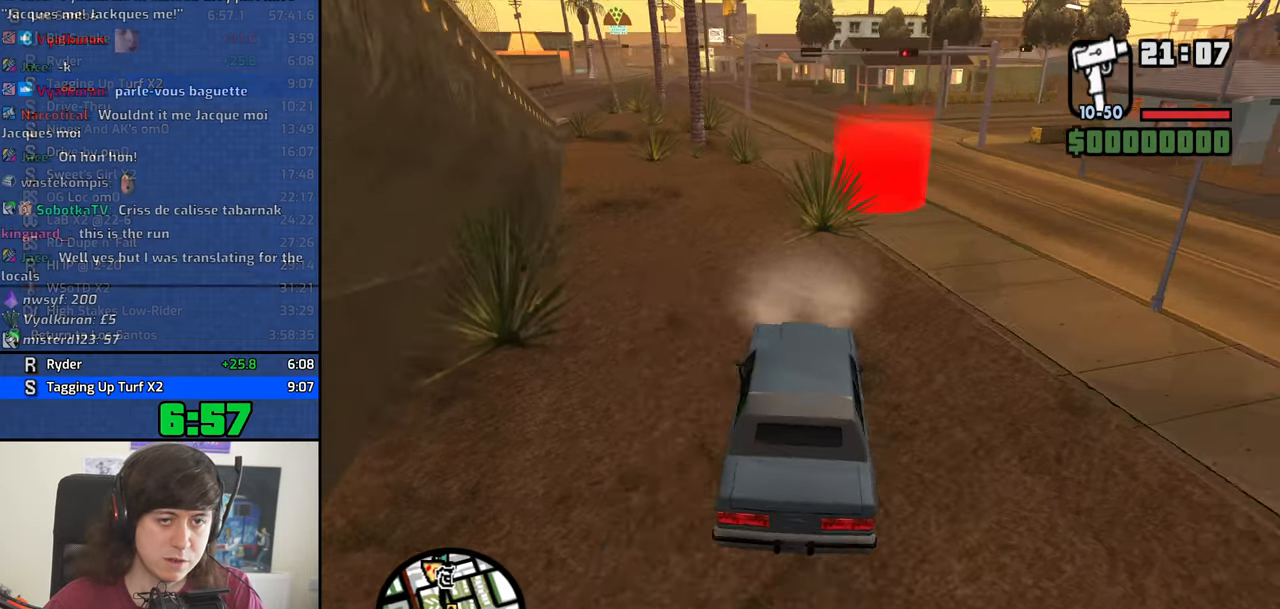
{"keys": ["w"], "events": [[500, "a", "up"]]}
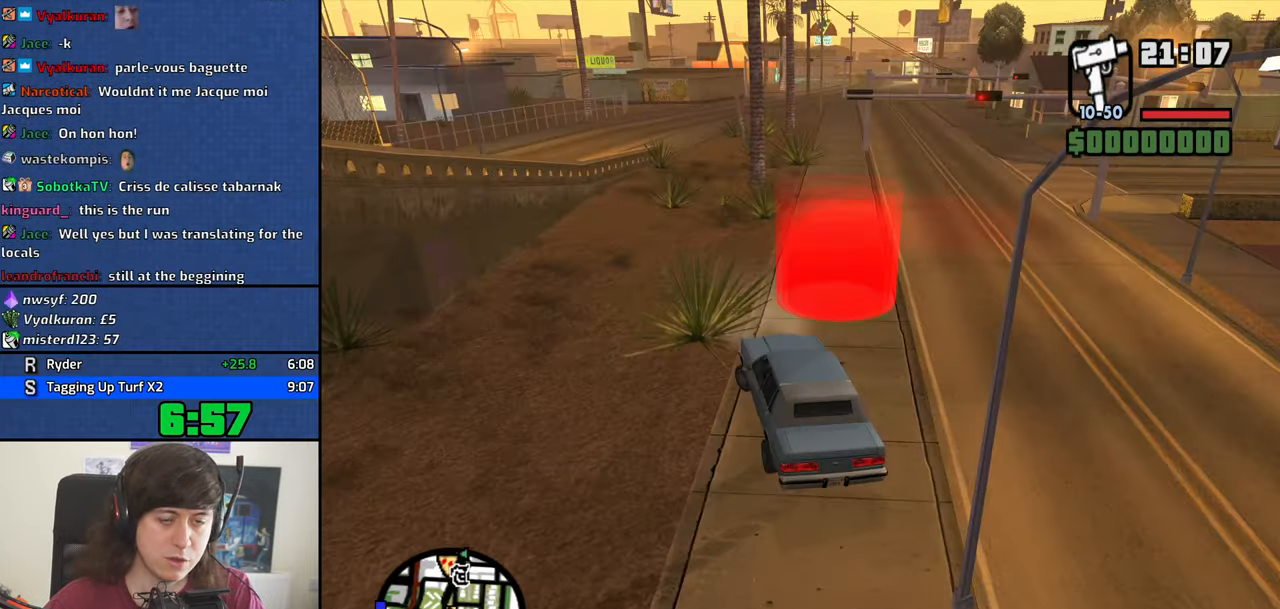
{"keys": [], "events": [[233, "w", "up"], [366, "space", "down"], [416, "a", "down"], [416, "space", "up"], [416, "w", "down"], [466, "a", "up"], [466, "w", "up"]]}
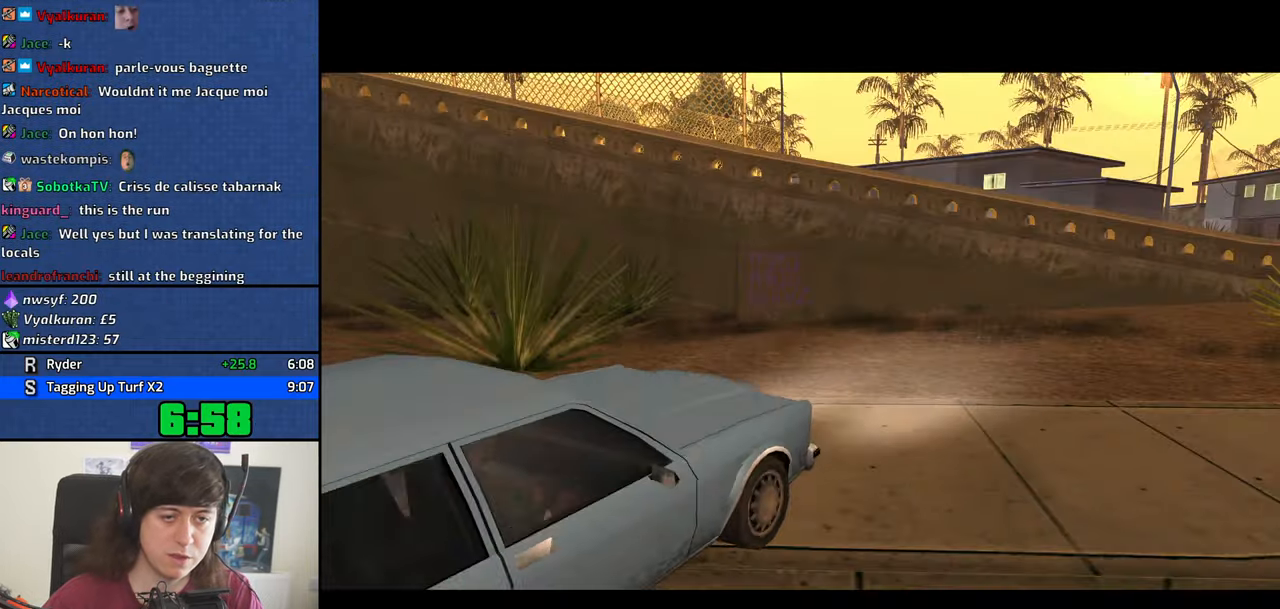
{"keys": ["space"], "events": [[16, "d", "down"], [66, "d", "up"], [66, "space", "down"], [100, "a", "down"], [100, "w", "down"], [150, "space", "up"], [200, "a", "up"], [200, "d", "down"], [200, "w", "up"], [250, "space", "down"], [300, "d", "up"], [300, "w", "down"], [333, "a", "down"], [333, "space", "up"], [383, "a", "up"], [433, "d", "down"], [433, "w", "up"], [483, "d", "up"], [483, "space", "down"]]}